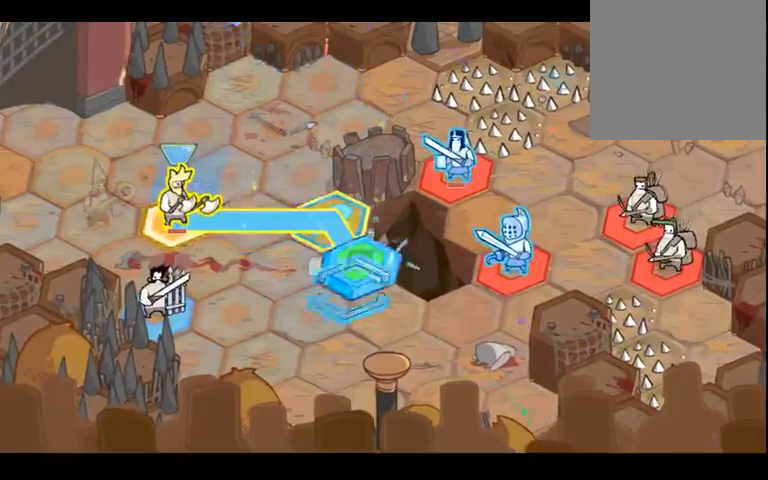
Gameplay with a controller (Xbox layout); each line is a JSON object with the inputs held at the frame after it. "events" lists button and stick changes between this image and that frame as [ms after this image, input, new state], when the widget could be followed in between. Not read: B L3 R3.
{"buttons": [], "left_stick": "center", "right_stick": "center", "events": [[67, "left_stick", "center"]]}
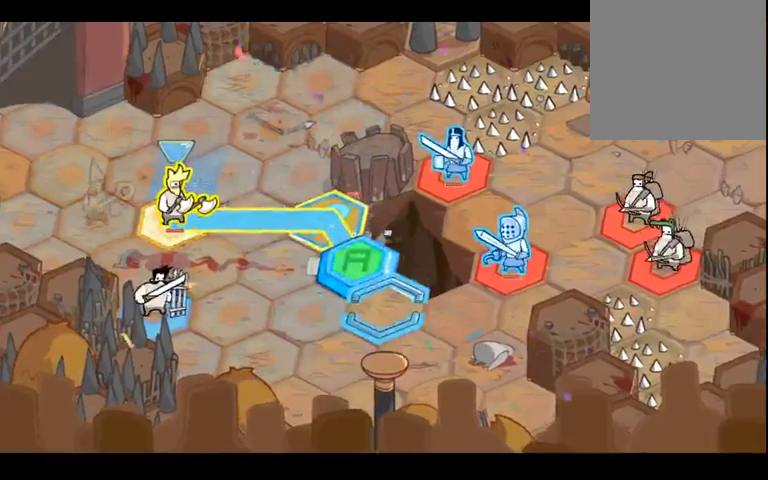
{"buttons": [], "left_stick": "up", "right_stick": "center", "events": [[433, "left_stick", "up"]]}
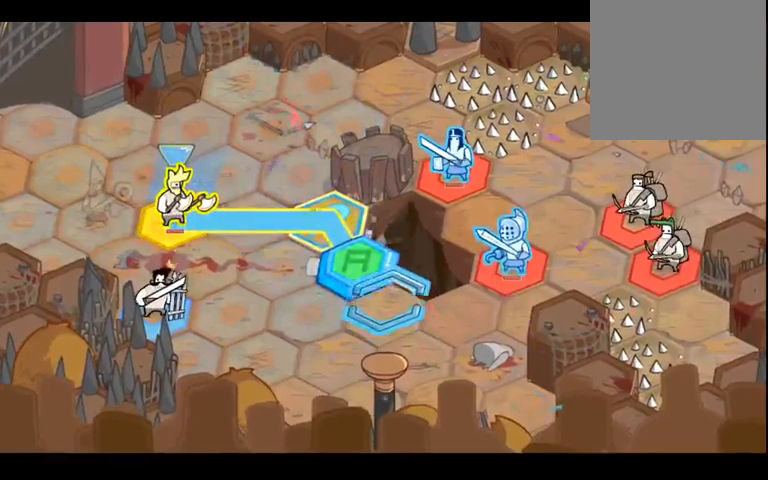
{"buttons": [], "left_stick": "center", "right_stick": "center", "events": [[33, "left_stick", "center"], [300, "A", "down"], [367, "A", "up"]]}
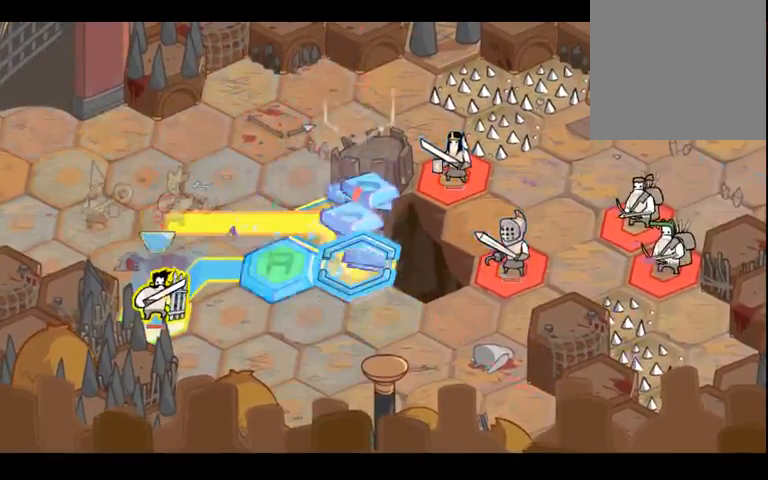
{"buttons": [], "left_stick": "center", "right_stick": "center", "events": [[167, "left_stick", "right"], [433, "left_stick", "center"]]}
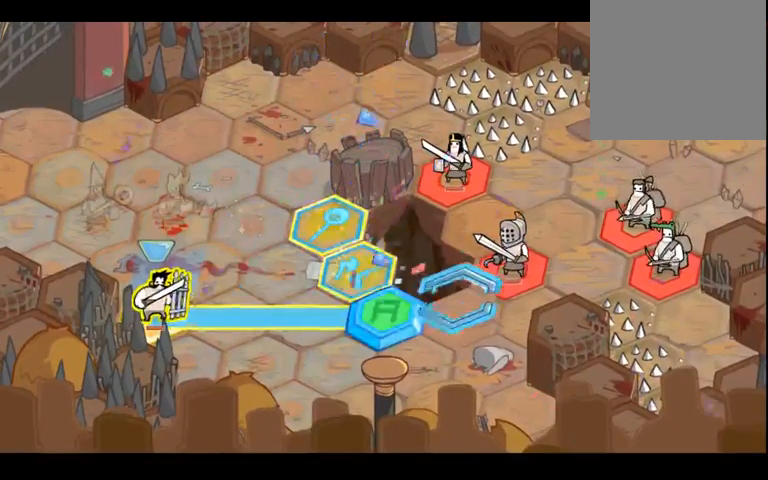
{"buttons": [], "left_stick": "center", "right_stick": "center", "events": []}
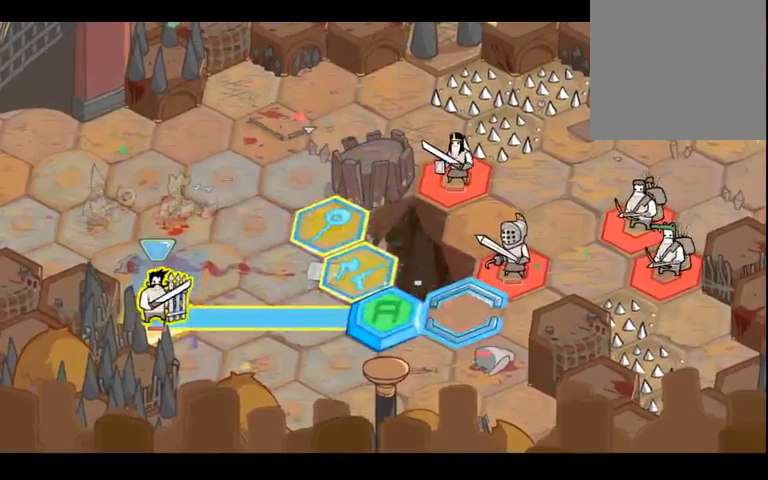
{"buttons": [], "left_stick": "center", "right_stick": "center", "events": []}
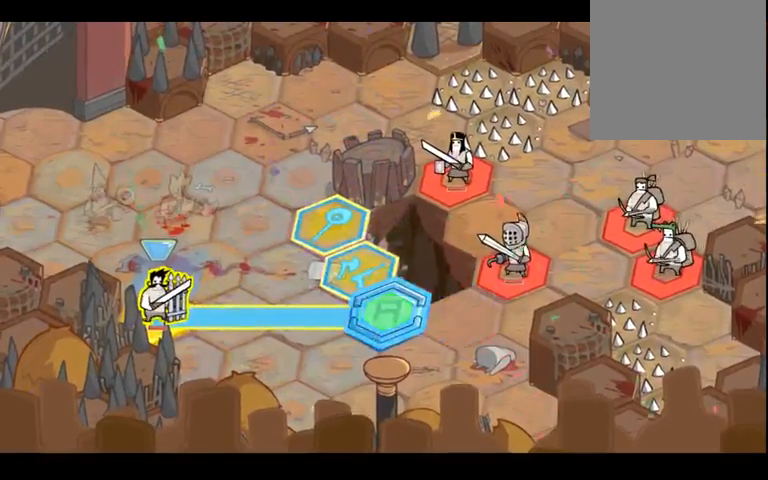
{"buttons": [], "left_stick": "center", "right_stick": "center", "events": [[133, "A", "down"], [200, "A", "up"]]}
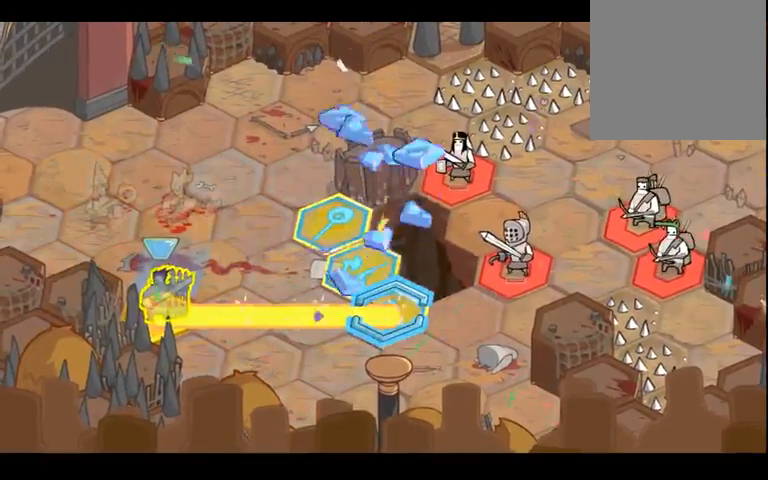
{"buttons": [], "left_stick": "center", "right_stick": "center", "events": []}
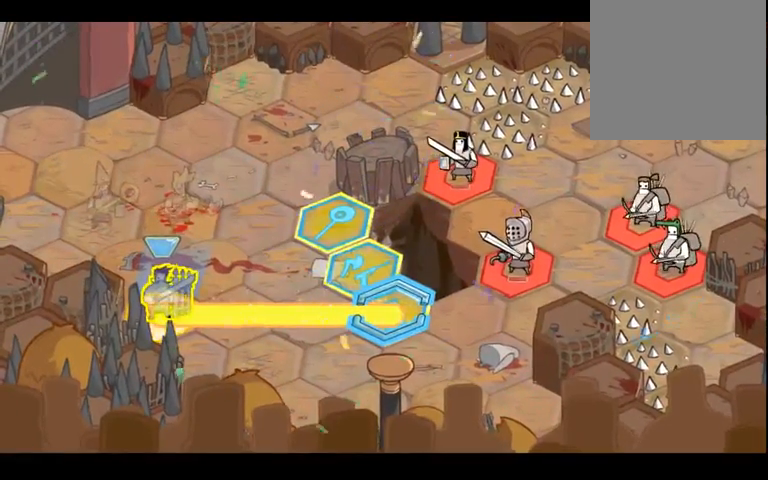
{"buttons": [], "left_stick": "right", "right_stick": "center", "events": [[467, "left_stick", "right"]]}
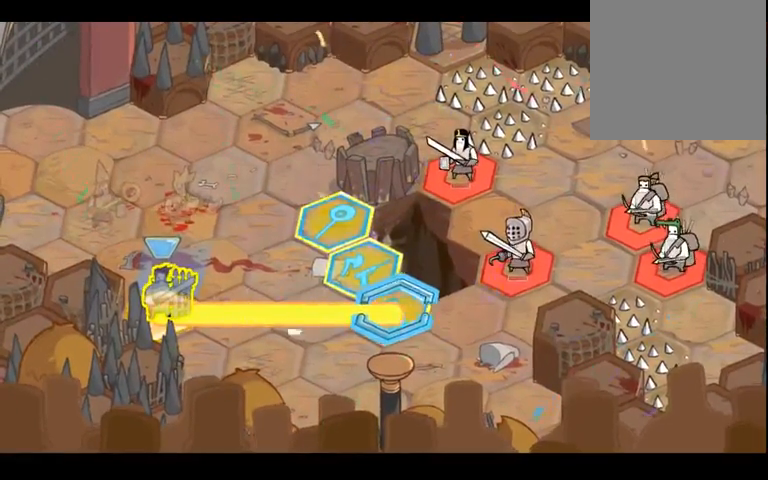
{"buttons": ["Y"], "left_stick": "center", "right_stick": "center", "events": [[133, "left_stick", "center"], [267, "Y", "down"]]}
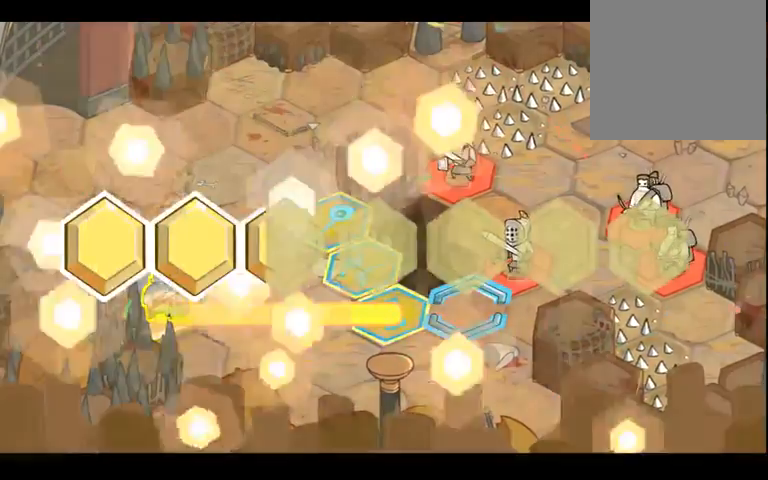
{"buttons": ["Y"], "left_stick": "center", "right_stick": "center", "events": []}
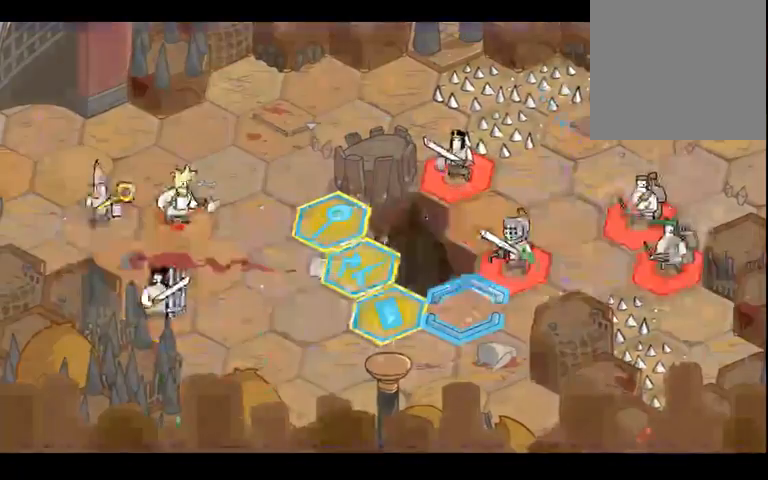
{"buttons": [], "left_stick": "center", "right_stick": "center", "events": [[267, "Y", "up"]]}
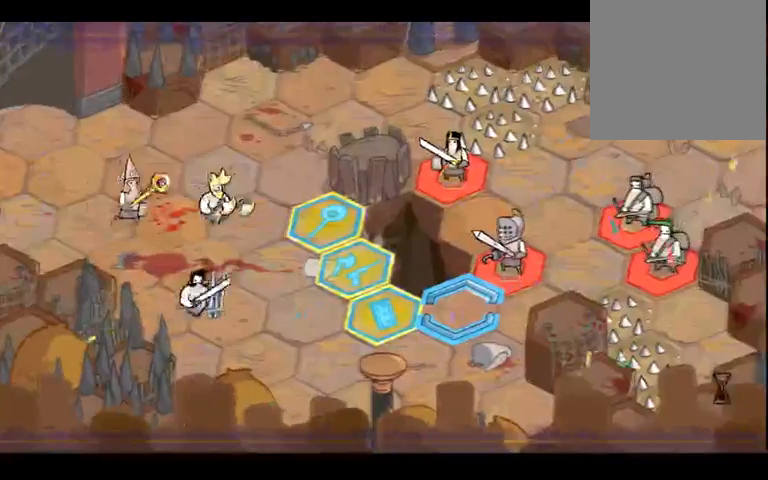
{"buttons": [], "left_stick": "center", "right_stick": "center", "events": []}
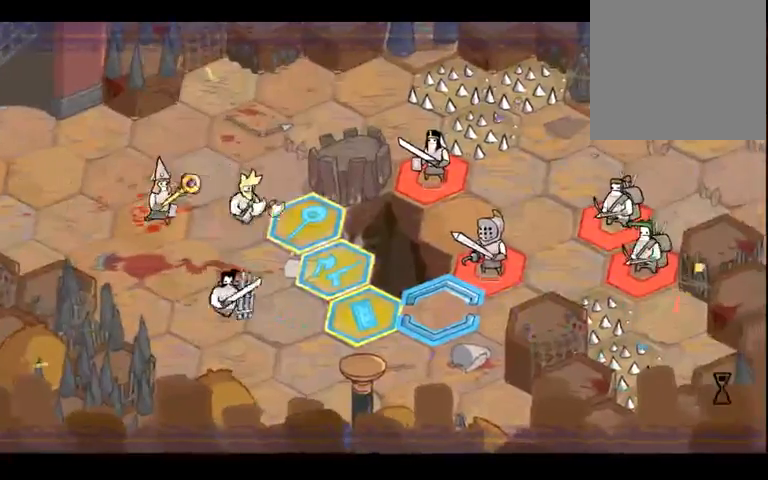
{"buttons": [], "left_stick": "center", "right_stick": "center", "events": []}
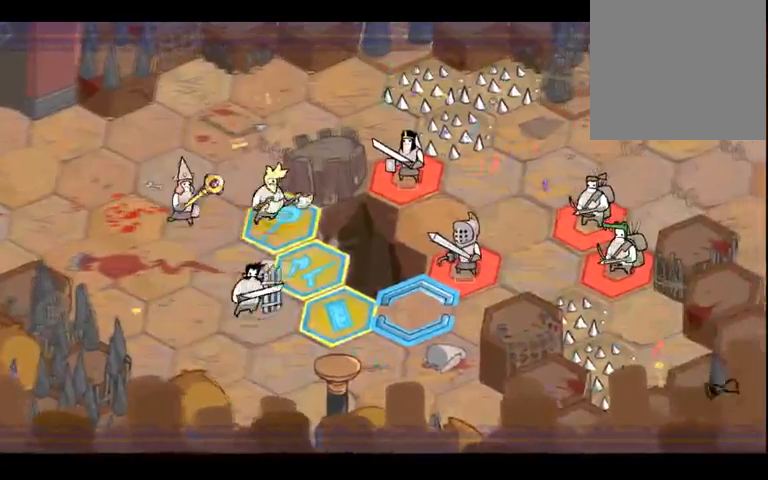
{"buttons": [], "left_stick": "center", "right_stick": "center", "events": []}
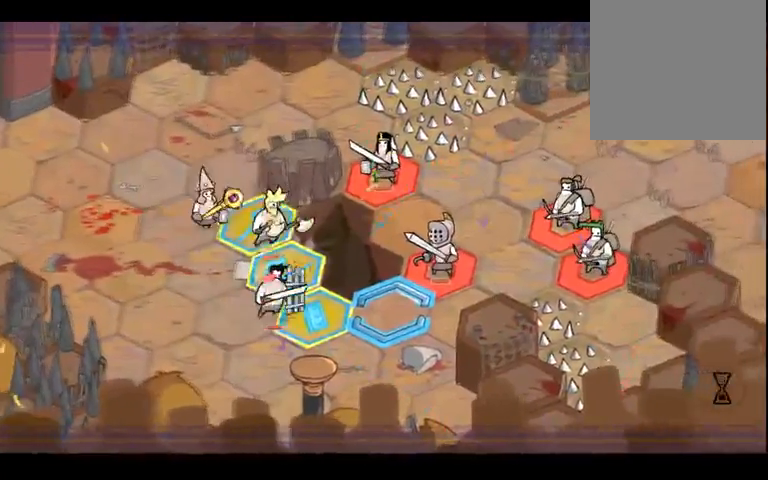
{"buttons": [], "left_stick": "center", "right_stick": "left", "events": [[367, "right_stick", "left"]]}
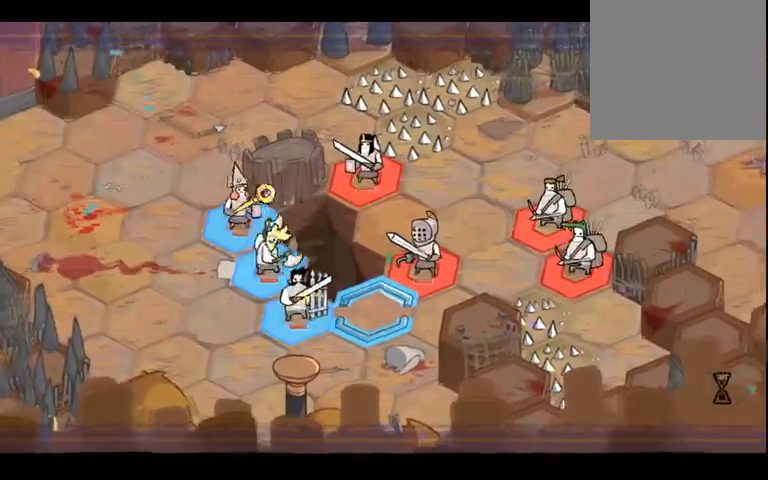
{"buttons": [], "left_stick": "center", "right_stick": "right", "events": [[167, "right_stick", "center"], [267, "right_stick", "right"]]}
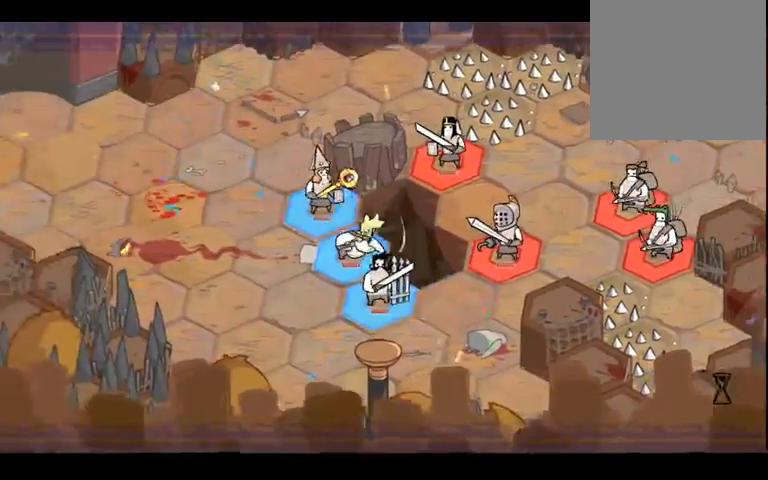
{"buttons": [], "left_stick": "center", "right_stick": "center", "events": [[33, "right_stick", "center"], [100, "right_stick", "left"], [267, "right_stick", "center"]]}